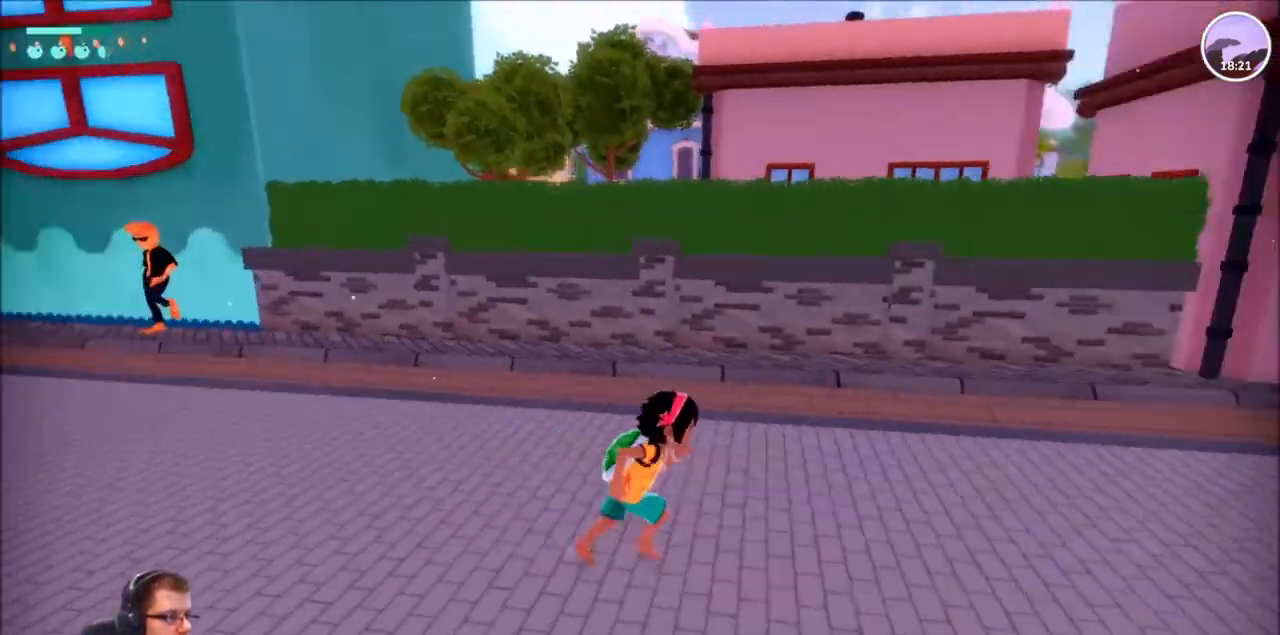
Gameplay with a controller (Xbox layout); each line is a JSON object with the inputs held at the frame after it. "events" lists button and stick changes between this image and that frame as [ms after this image, input, new state], when the widget could be followed in between. Not read: L3 R3.
{"buttons": ["R2"], "left_stick": "up-right", "right_stick": "center", "events": [[166, "left_stick", "up-right"], [433, "right_stick", "center"]]}
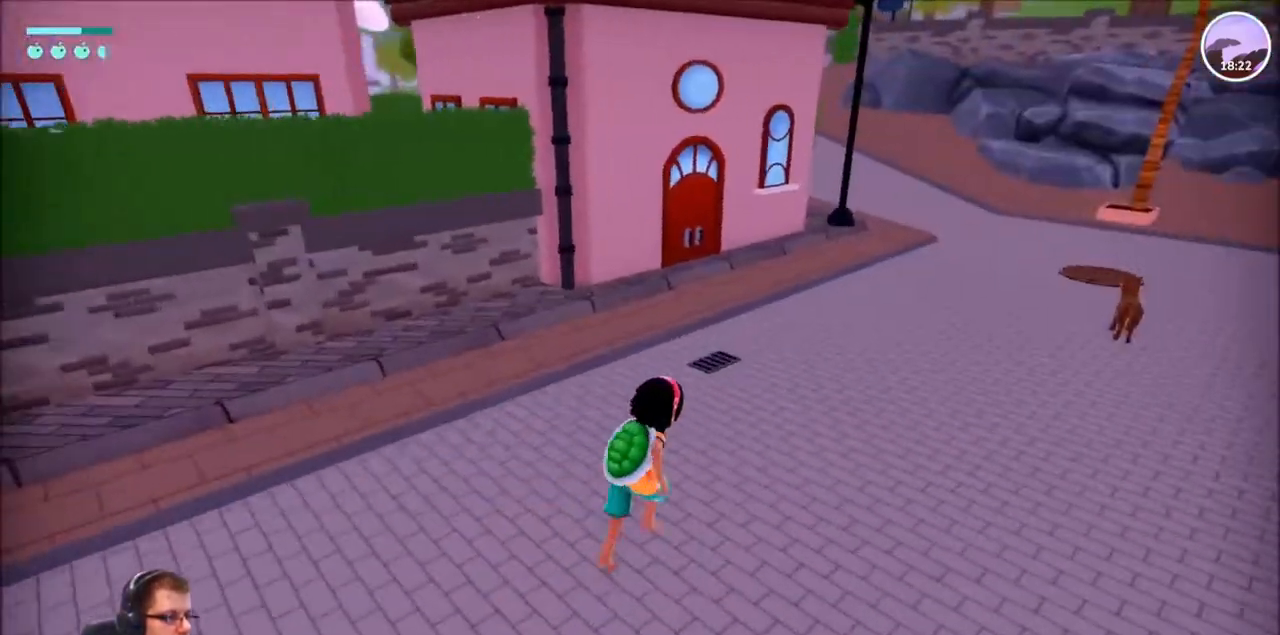
{"buttons": ["R2"], "left_stick": "up-right", "right_stick": "center"}
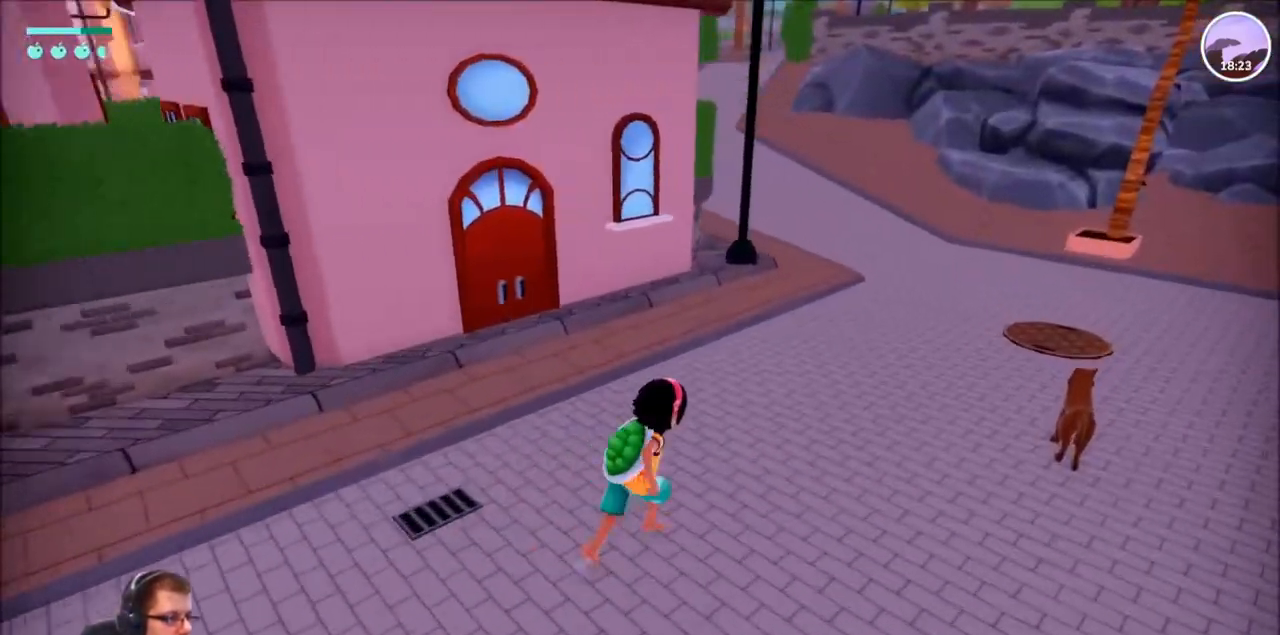
{"buttons": [], "left_stick": "center", "right_stick": "center"}
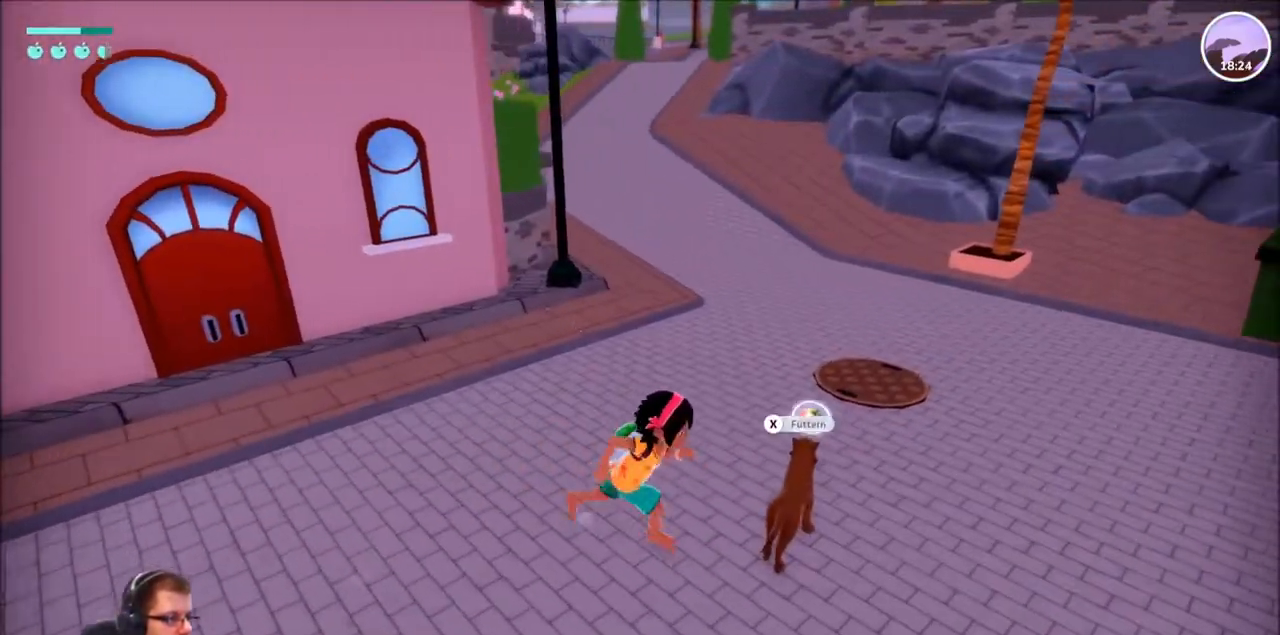
{"buttons": ["X"], "left_stick": "center", "right_stick": "center", "events": [[434, "X", "down"]]}
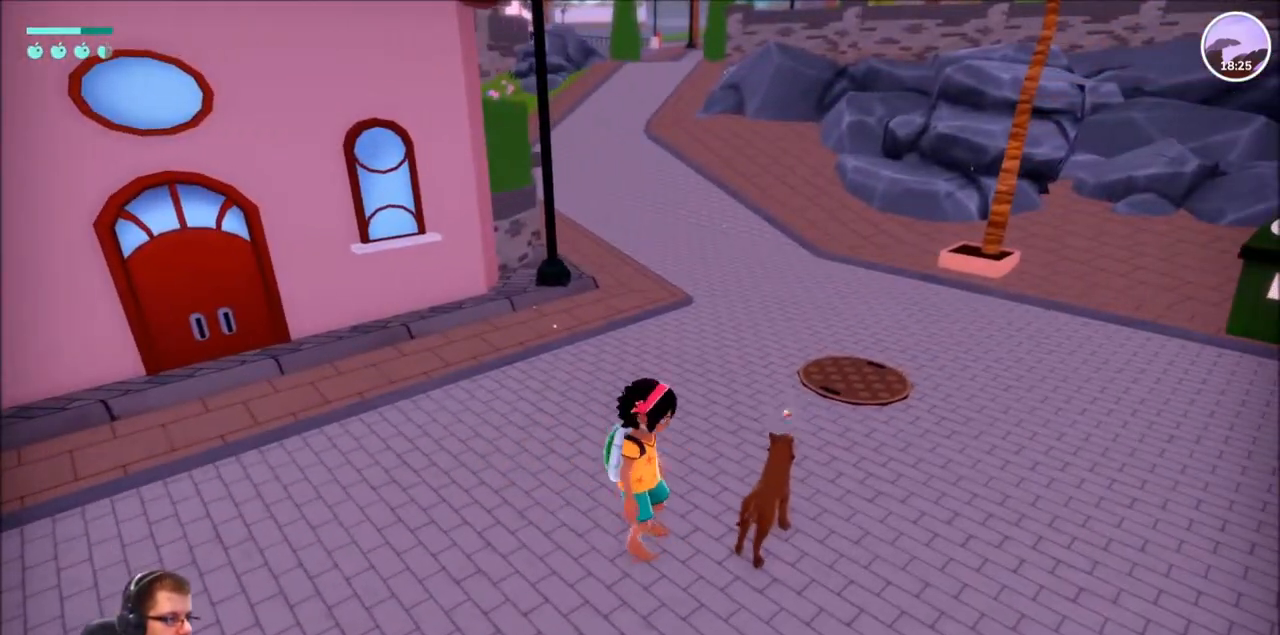
{"buttons": [], "left_stick": "center", "right_stick": "center", "events": [[66, "X", "up"]]}
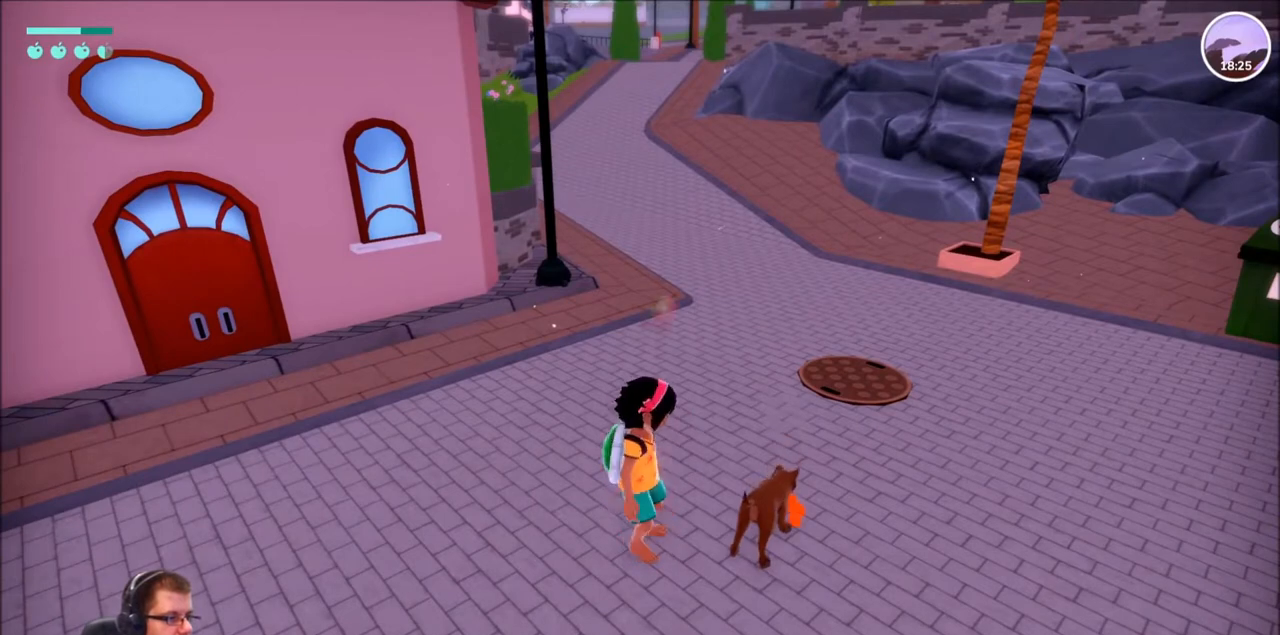
{"buttons": [], "left_stick": "right", "right_stick": "center", "events": [[367, "left_stick", "right"]]}
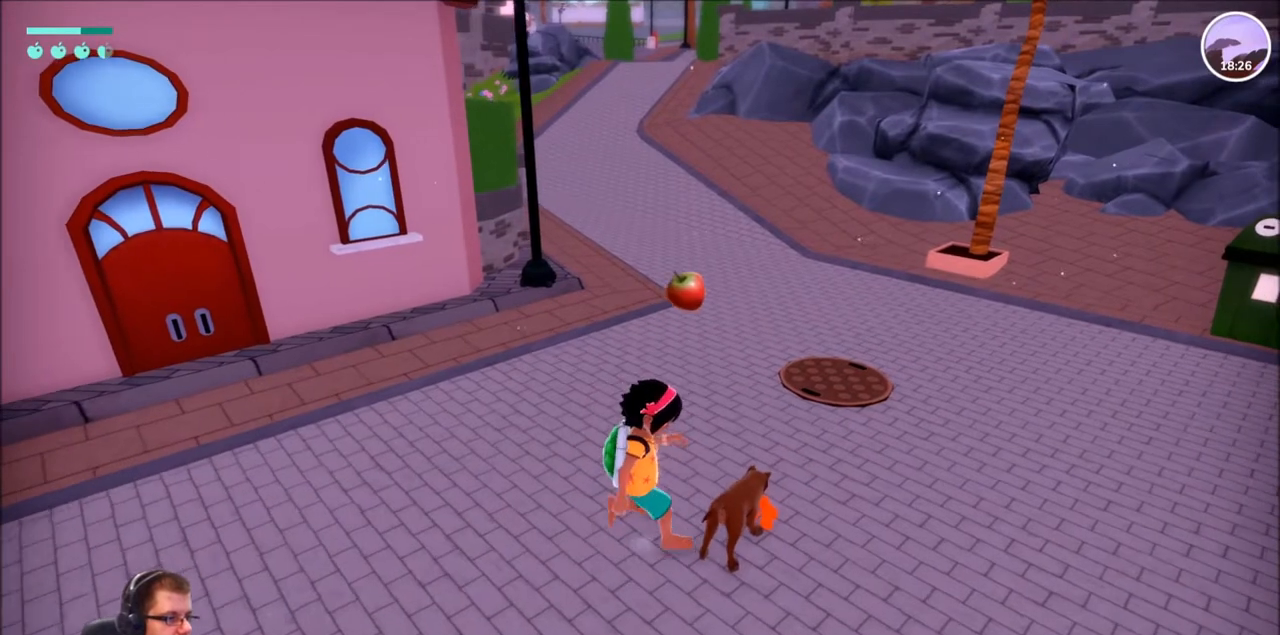
{"buttons": ["X"], "left_stick": "center", "right_stick": "center", "events": [[33, "left_stick", "center"], [367, "X", "down"]]}
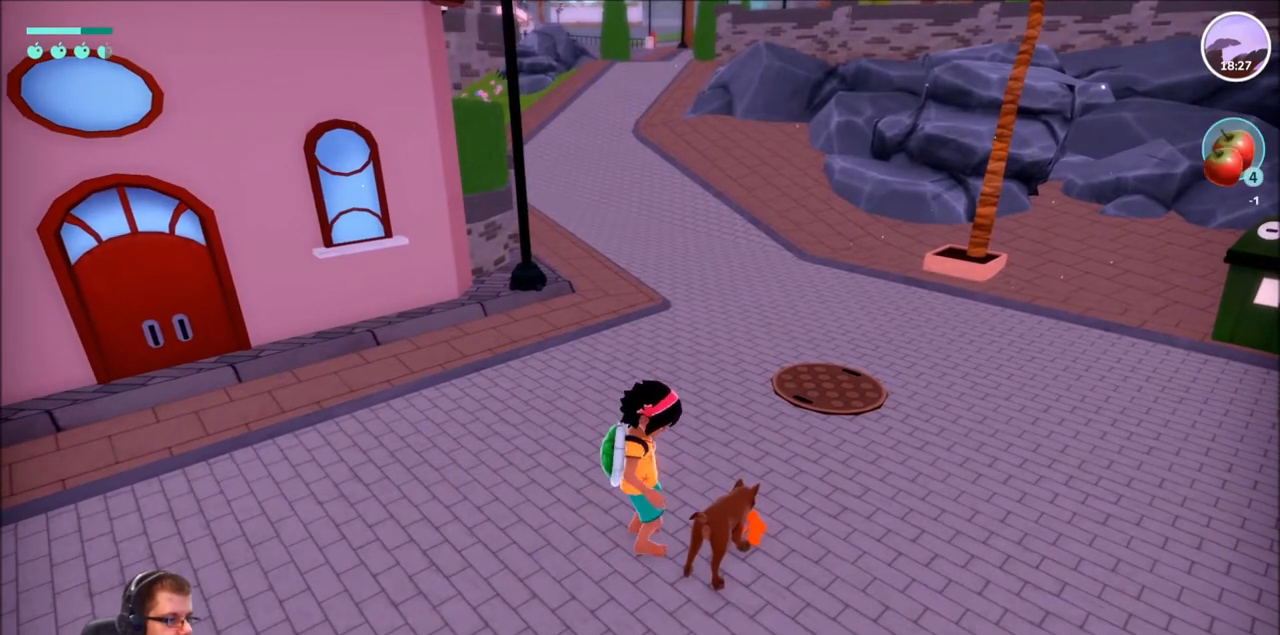
{"buttons": [], "left_stick": "center", "right_stick": "center", "events": [[33, "X", "up"]]}
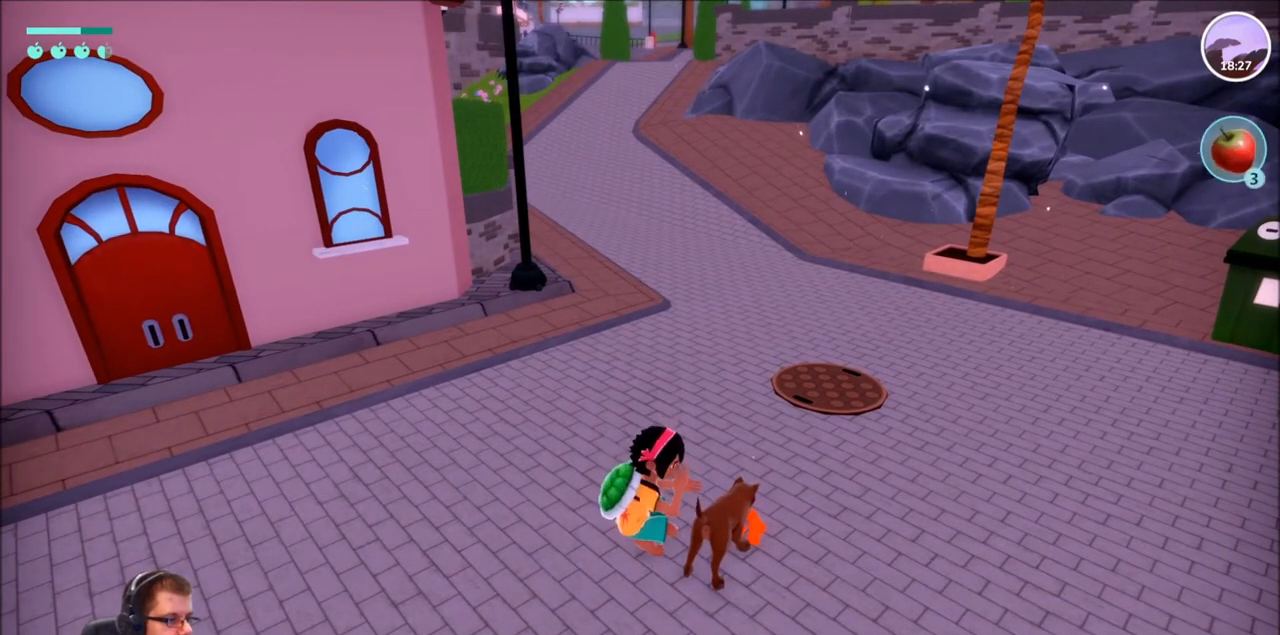
{"buttons": [], "left_stick": "center", "right_stick": "left", "events": [[100, "right_stick", "left"]]}
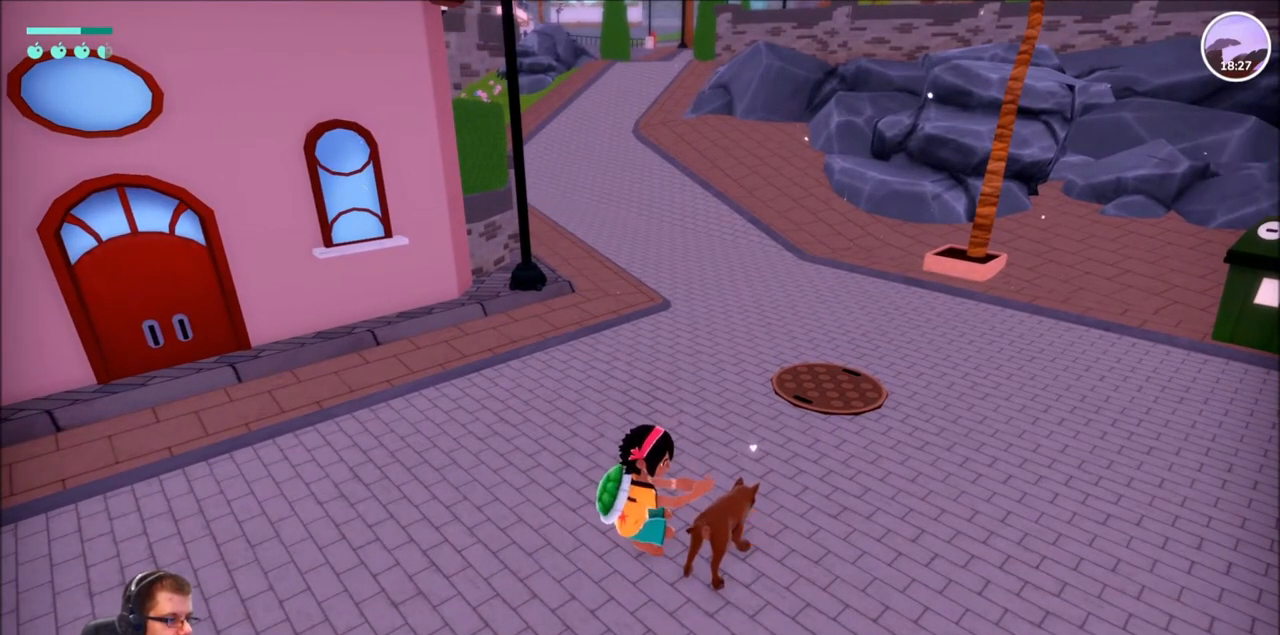
{"buttons": [], "left_stick": "center", "right_stick": "center", "events": [[167, "right_stick", "center"]]}
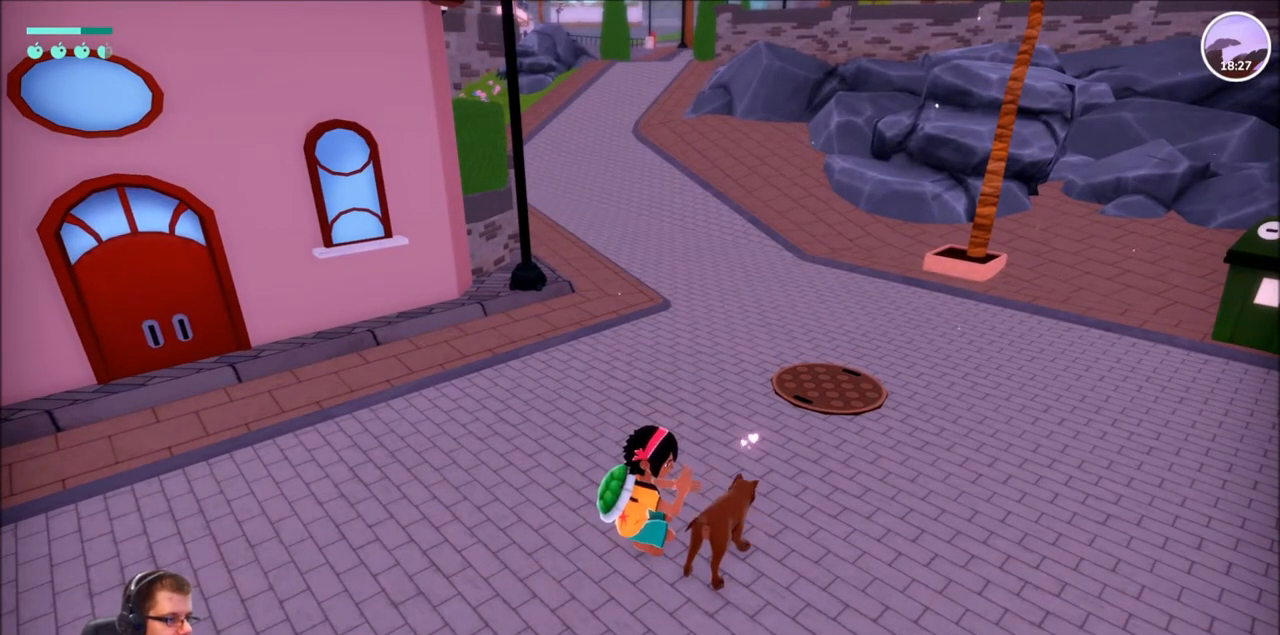
{"buttons": [], "left_stick": "center", "right_stick": "center", "events": []}
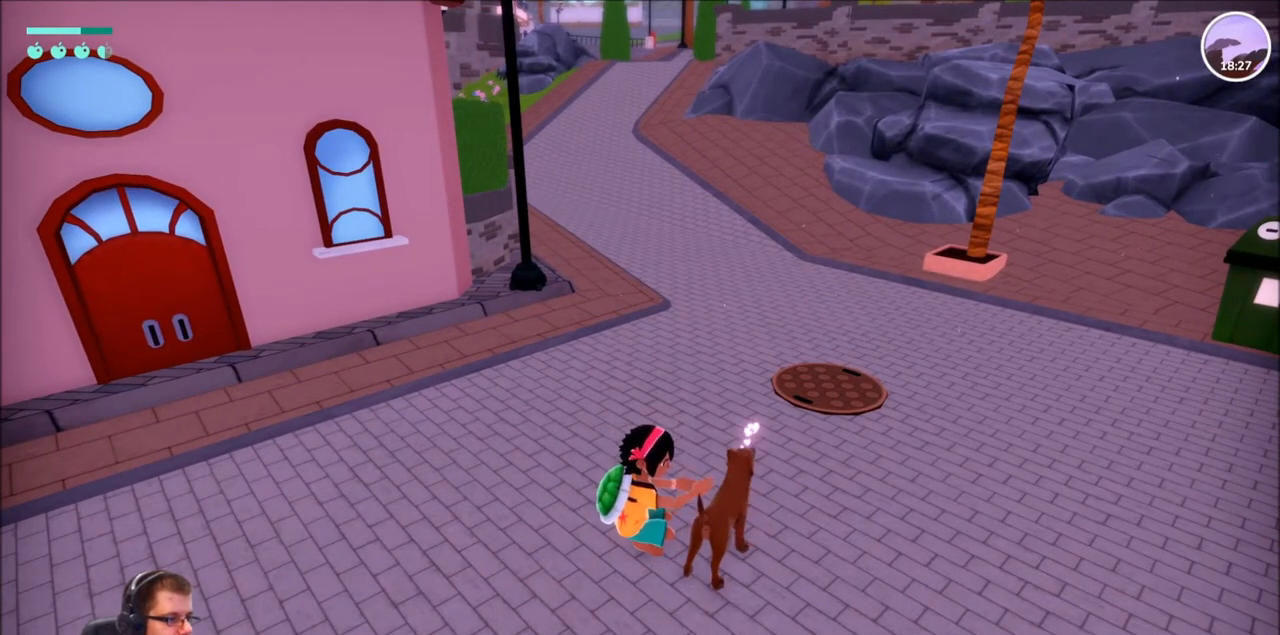
{"buttons": [], "left_stick": "center", "right_stick": "center", "events": []}
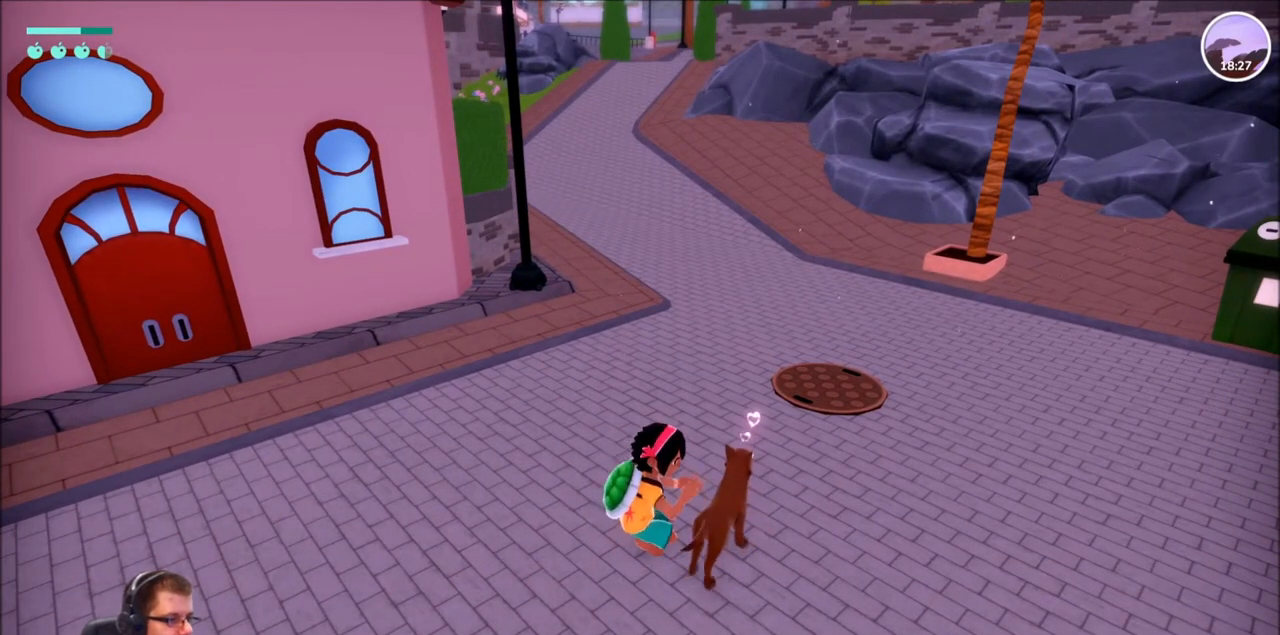
{"buttons": [], "left_stick": "center", "right_stick": "center", "events": []}